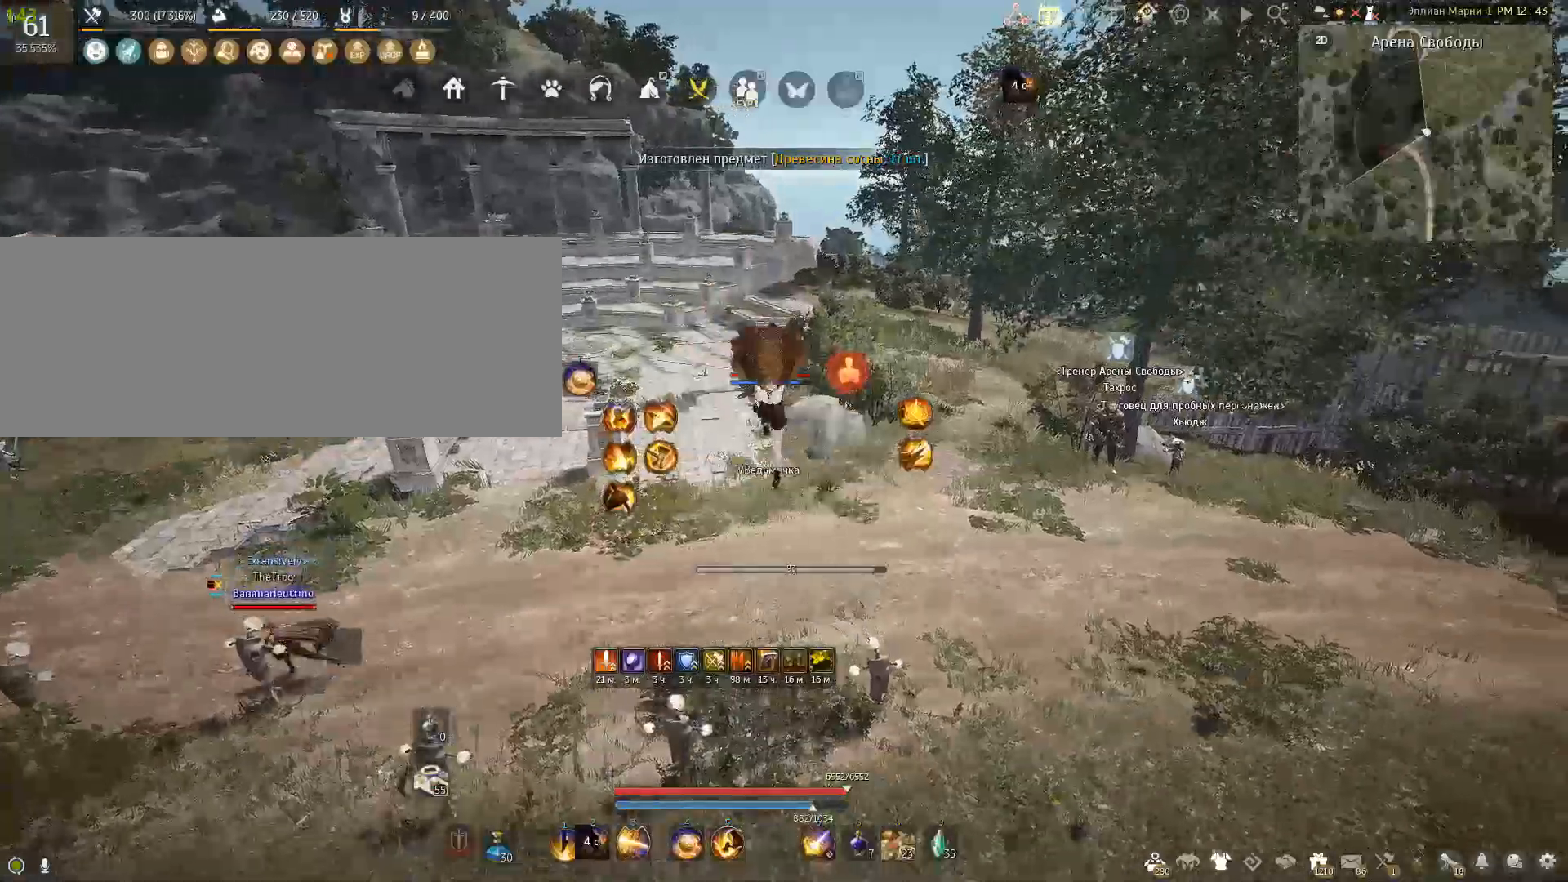
Gameplay with keyboard and mouse; each line is a JSON object with the keys and mouse buttons held at the frame after it. "events" lists presses ("down") and releases ("up") of "a", "c", "d", "e", "f", "num0", "q", "s", "shift", "space", "tab", "w", "x", "mouse_left" and "mouse_right" between this image and that frame as [ms after this image, input, new state], when the widget could be followed in between. "mouse_left", "mouse_right" = the "left", "right" buttons of the "mouse" list. No other keys are recorded. Mouse movement is not recorded.
{"keys": [], "mouse": [], "events": []}
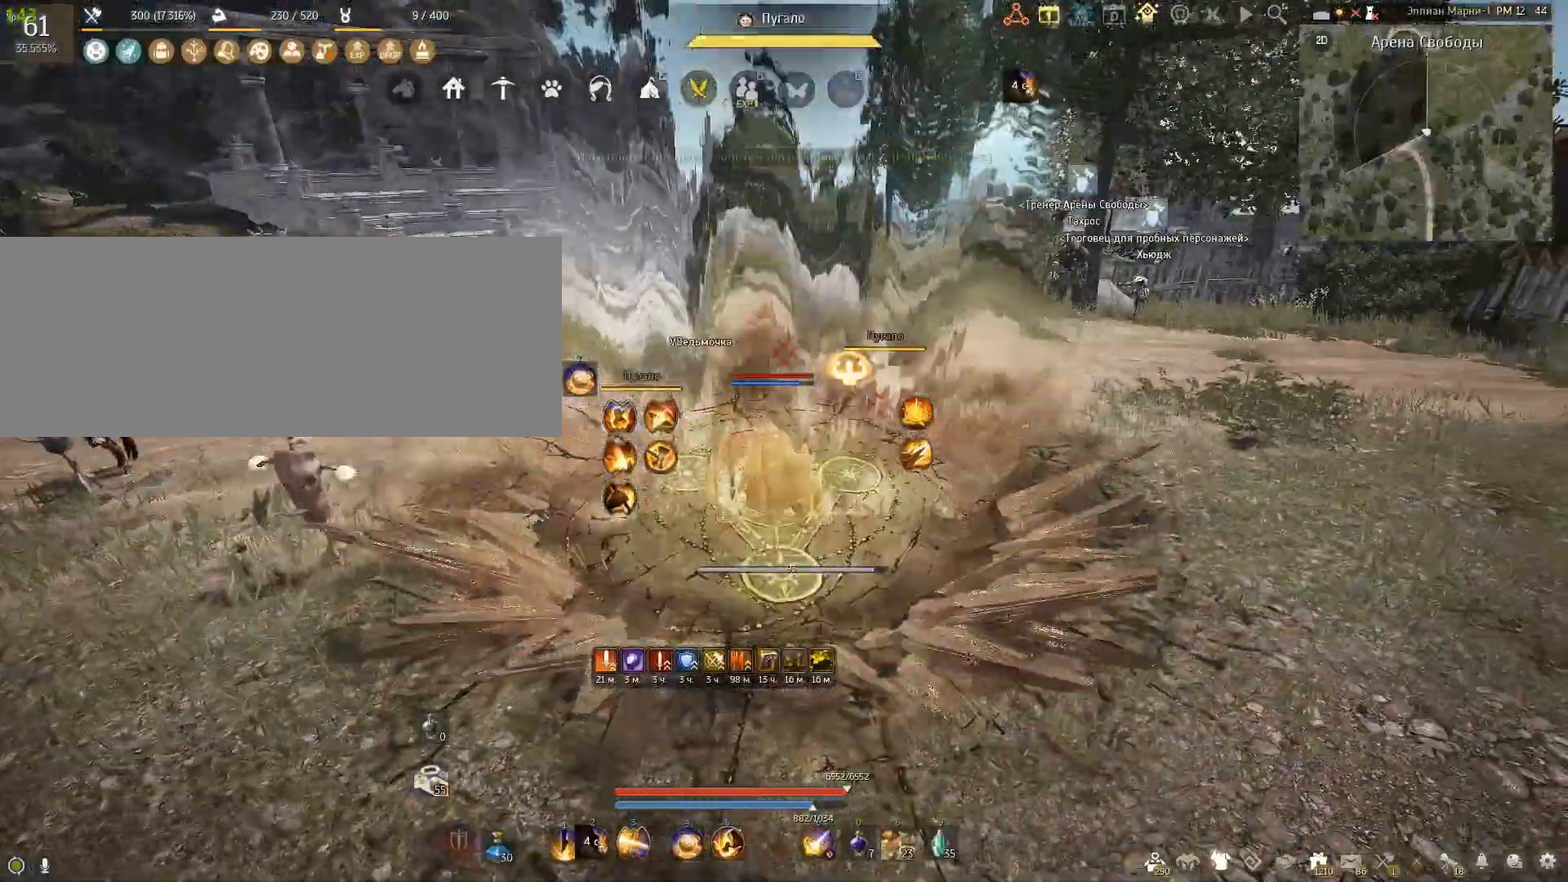
{"keys": ["shift"], "mouse": [], "events": [[200, "s", "down"], [200, "shift", "down"], [501, "s", "up"]]}
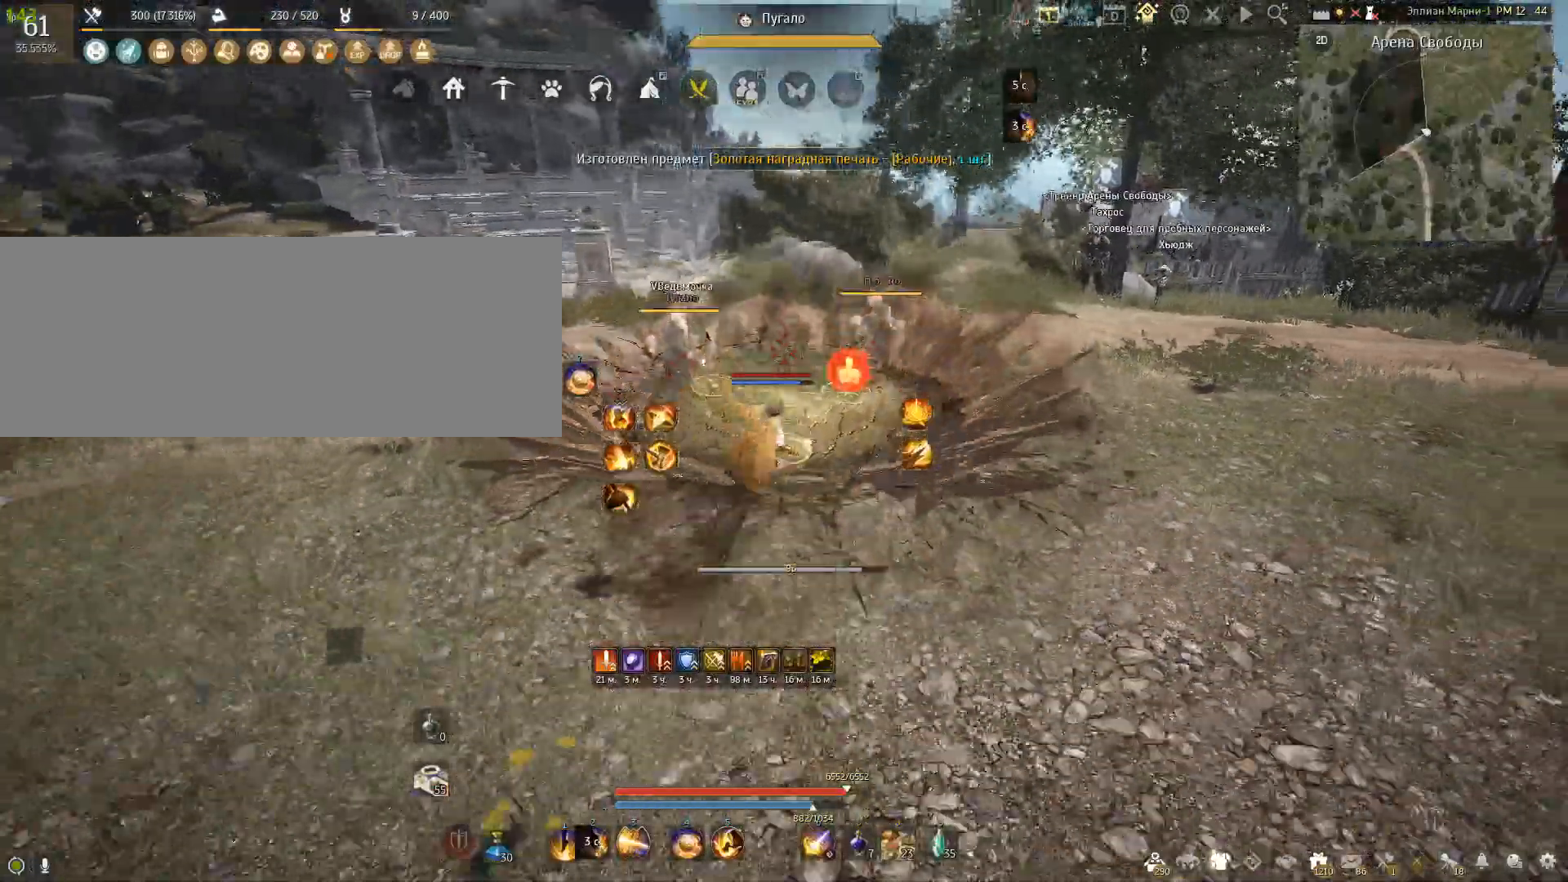
{"keys": [], "mouse": [], "events": [[33, "shift", "up"]]}
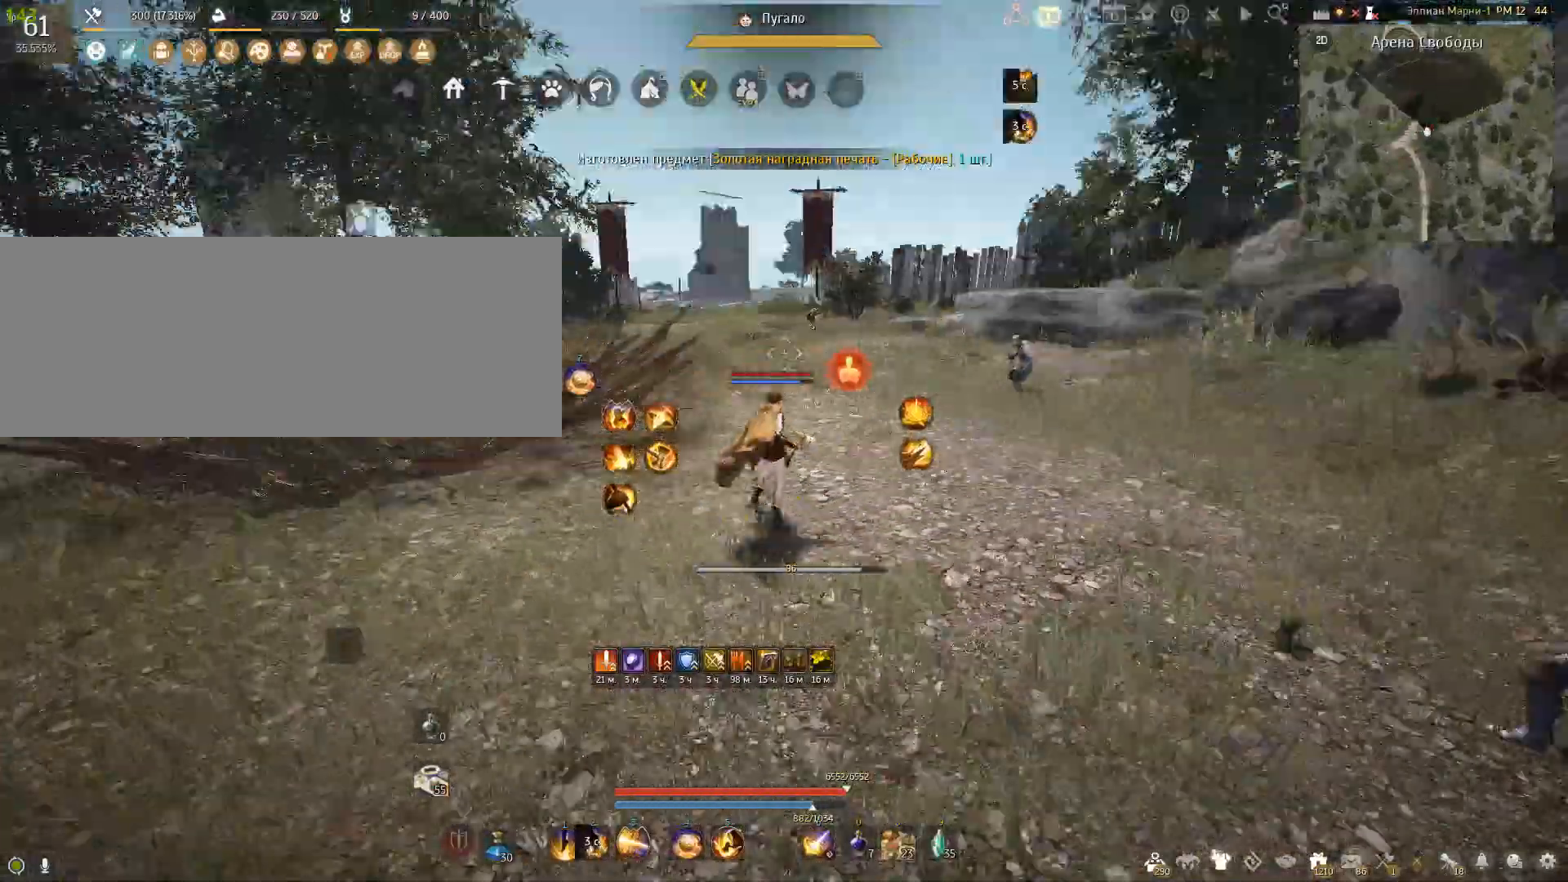
{"keys": [], "mouse": [], "events": []}
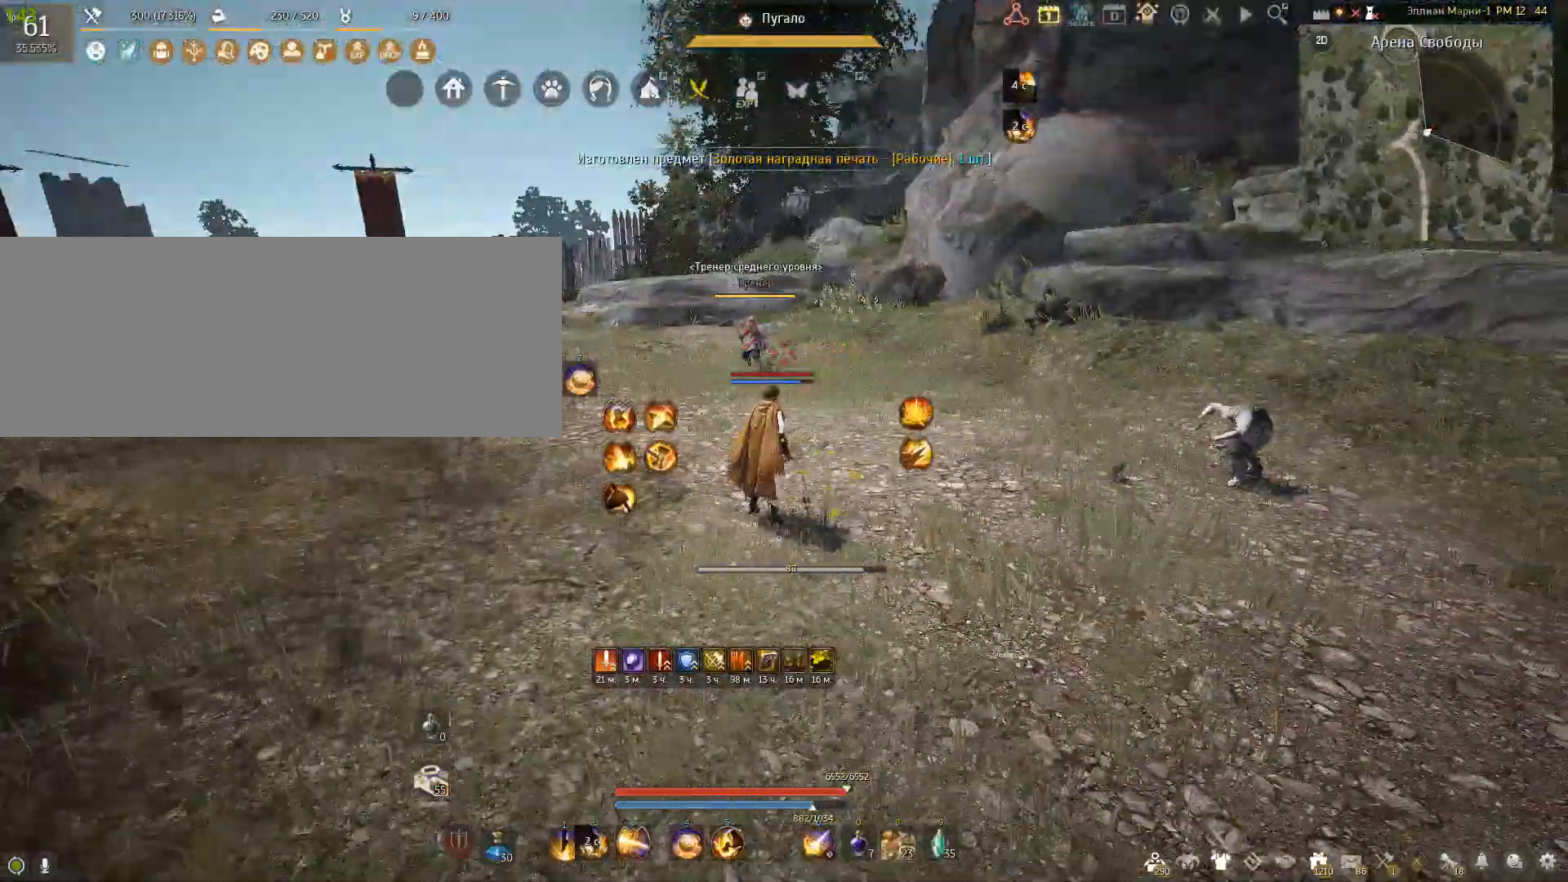
{"keys": ["a"], "mouse": [], "events": [[233, "a", "down"]]}
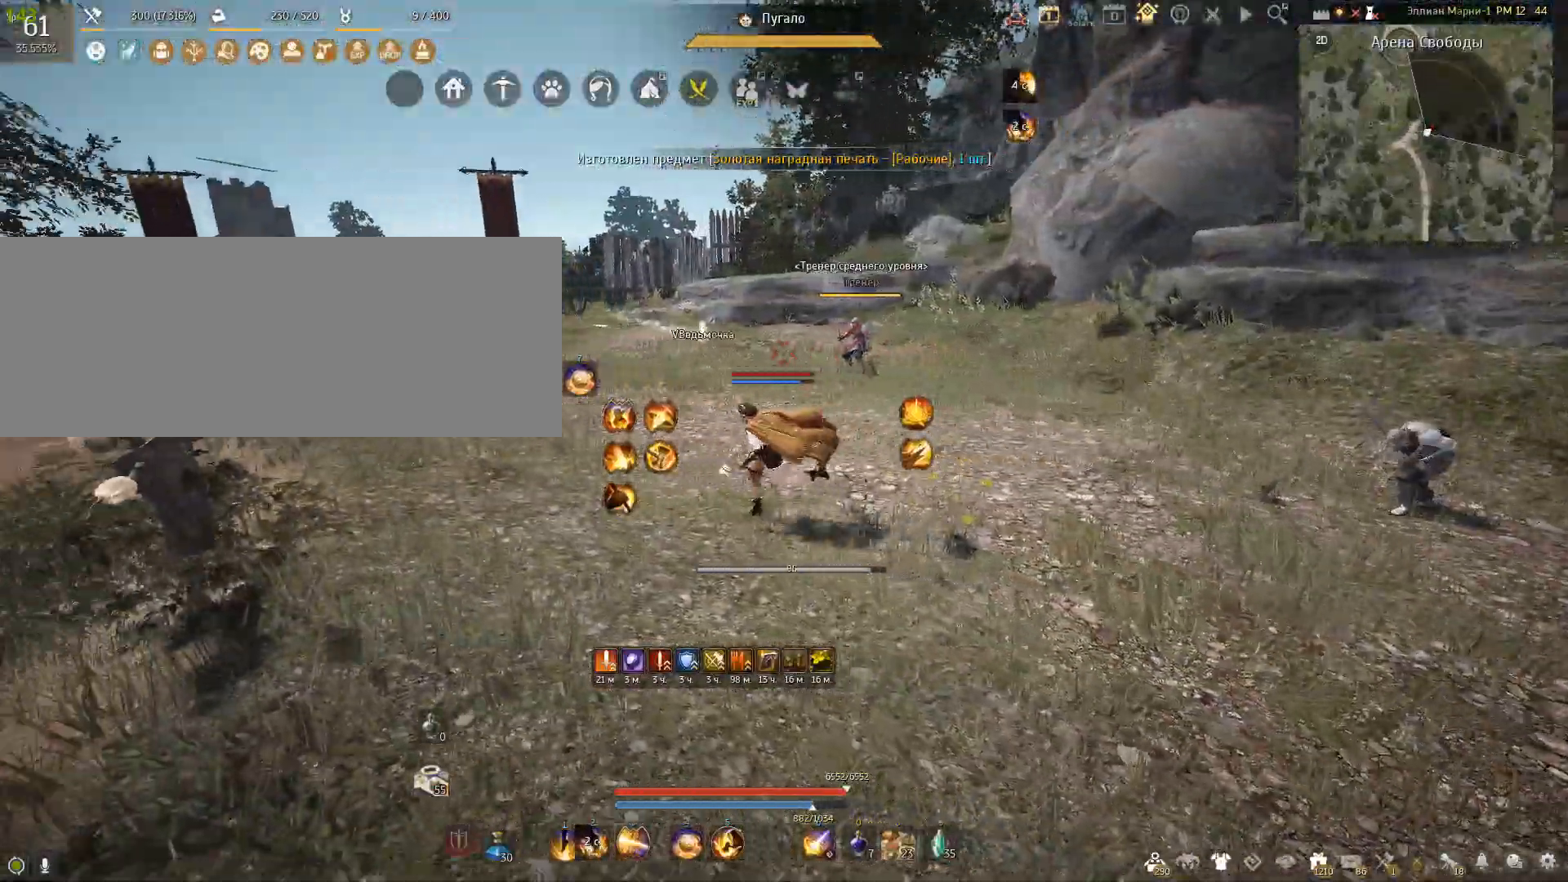
{"keys": ["a"], "mouse": [], "events": []}
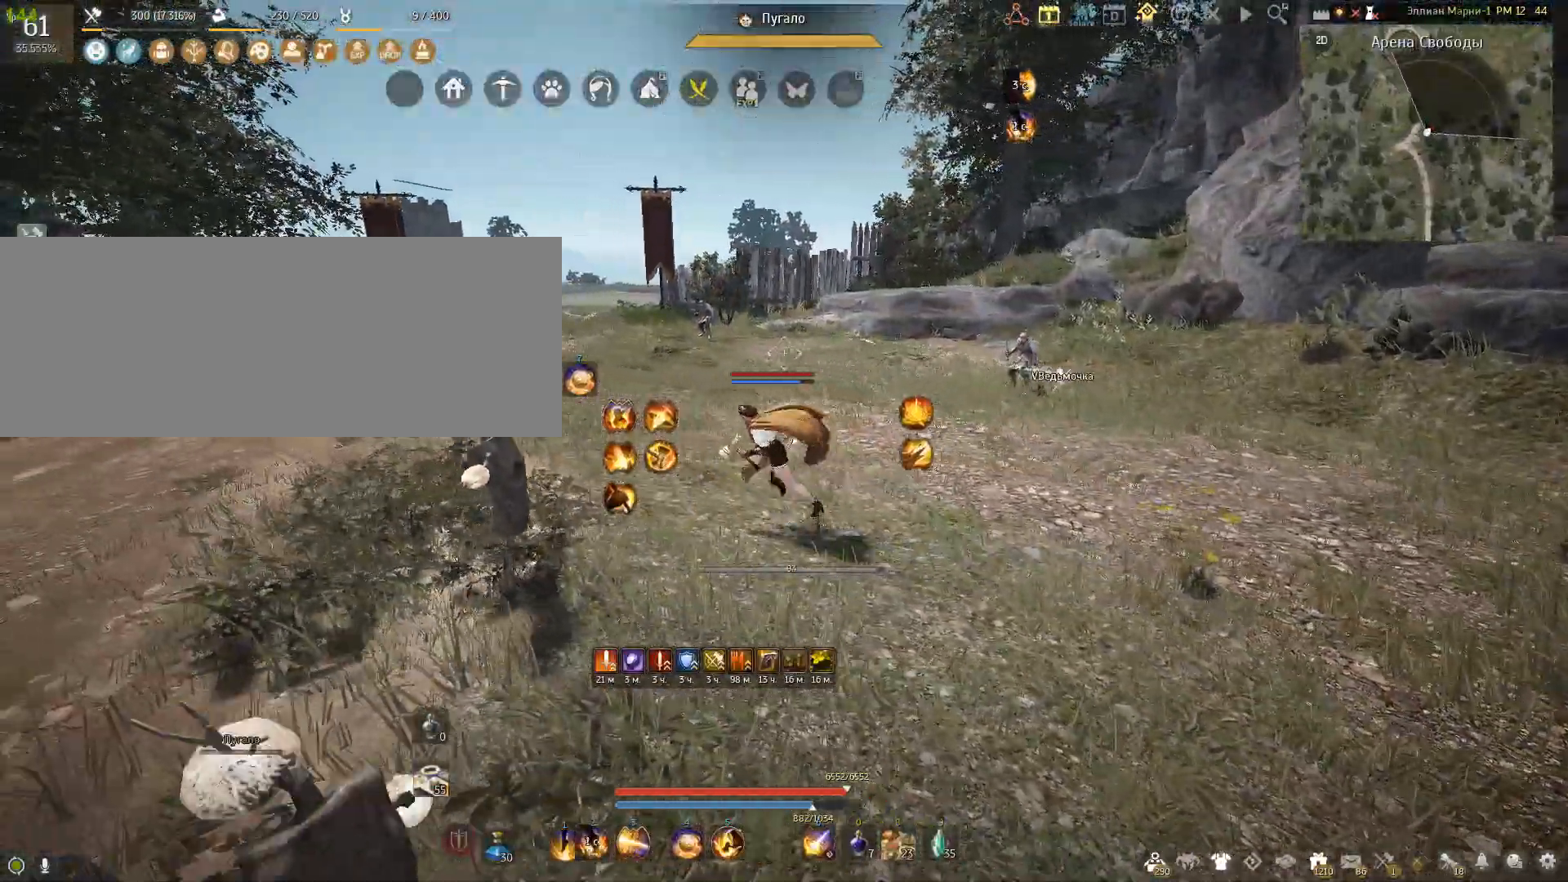
{"keys": ["a", "shift"], "mouse": [], "events": [[433, "shift", "down"]]}
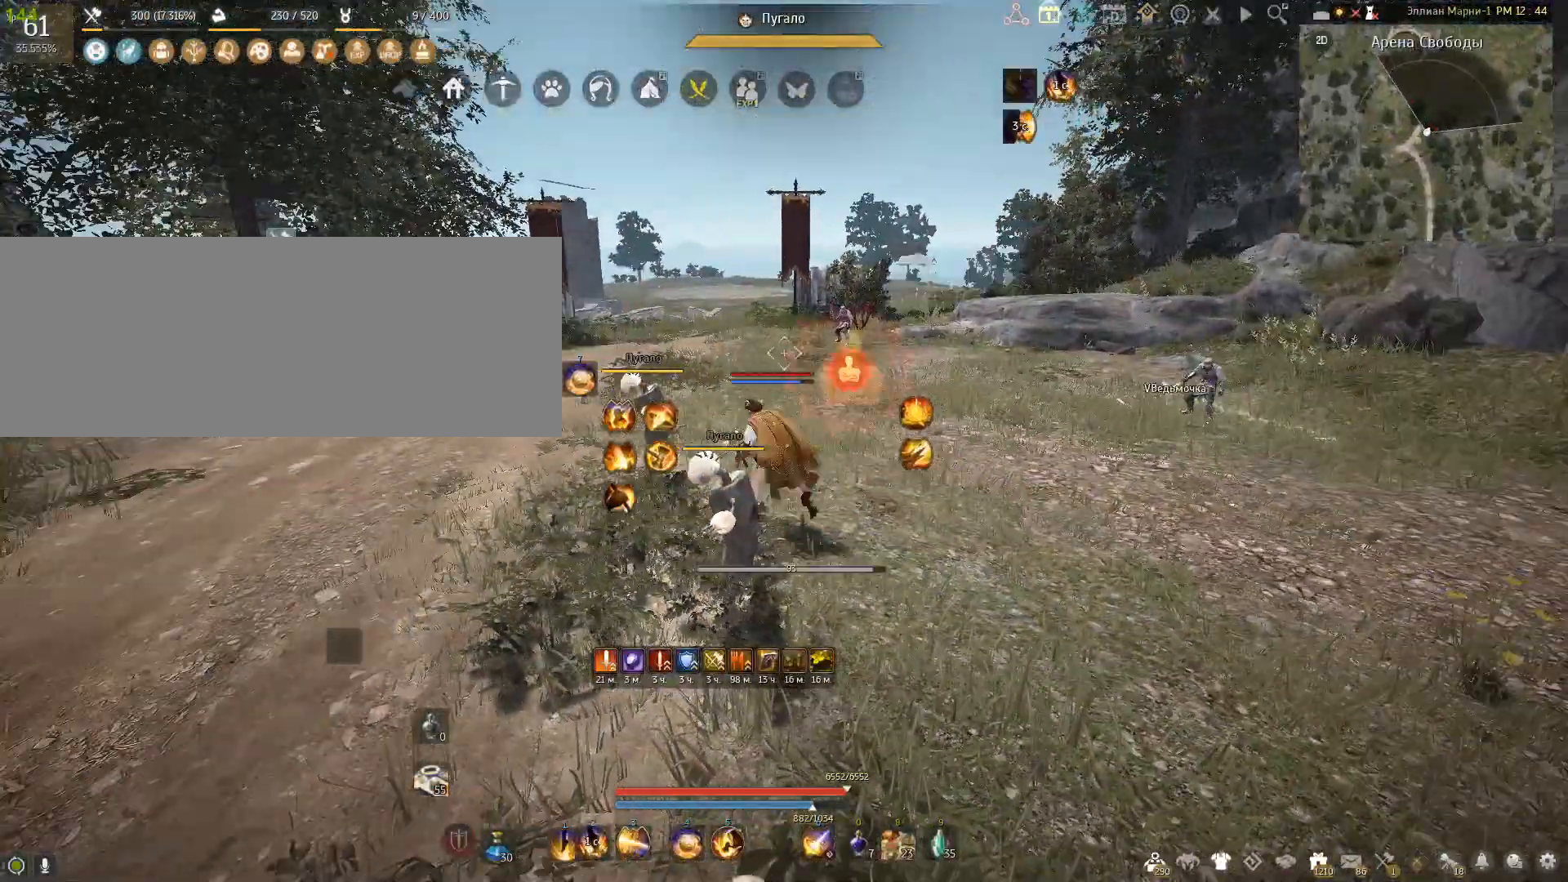
{"keys": [], "mouse": [], "events": [[234, "shift", "up"], [267, "a", "up"]]}
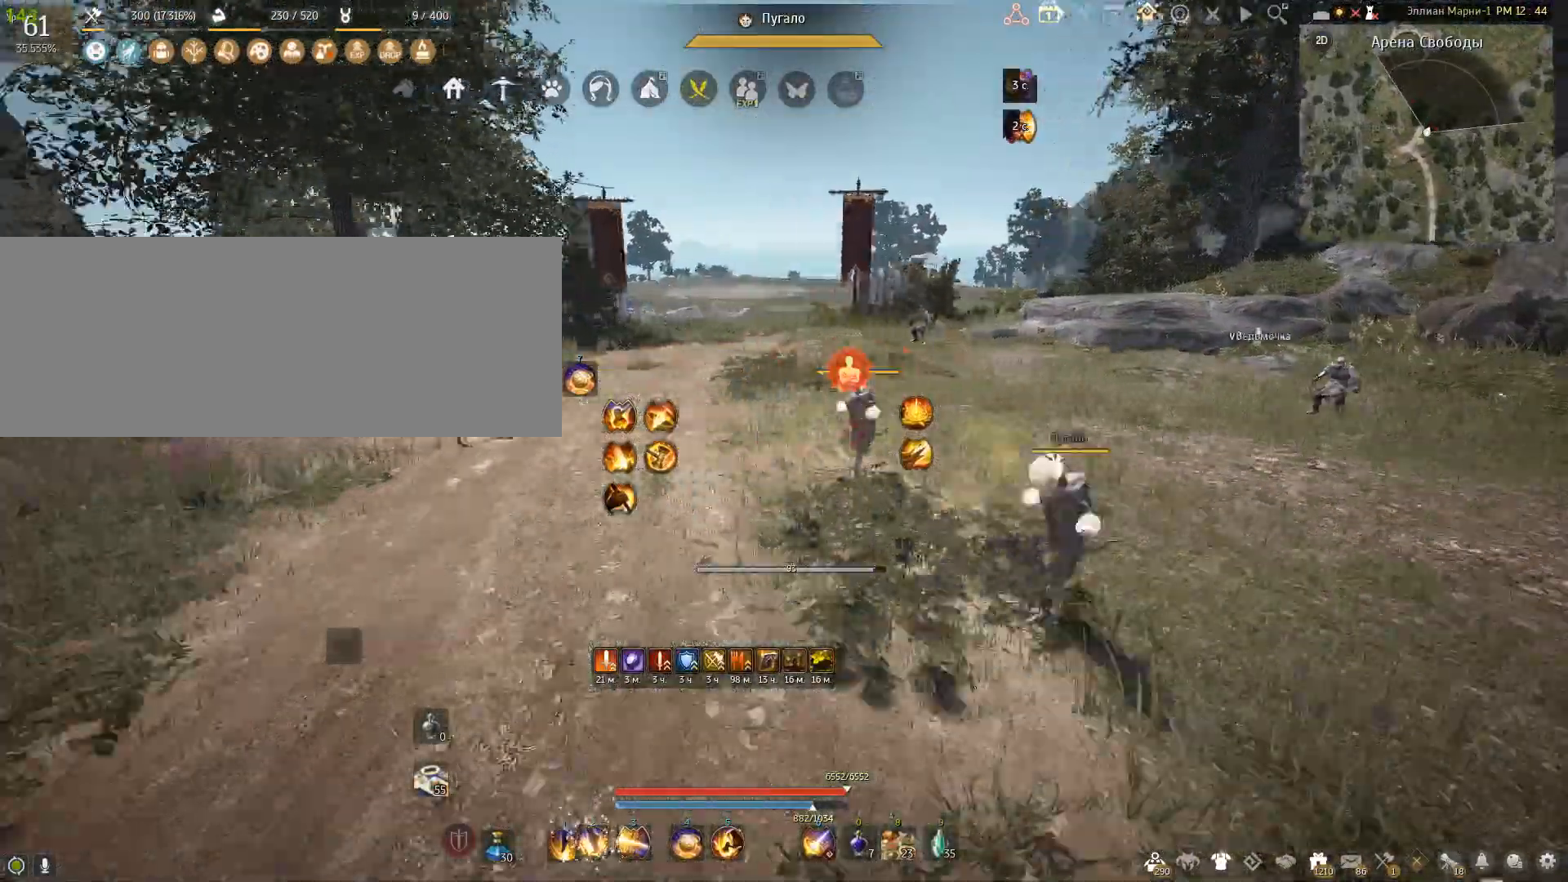
{"keys": [], "mouse": [], "events": []}
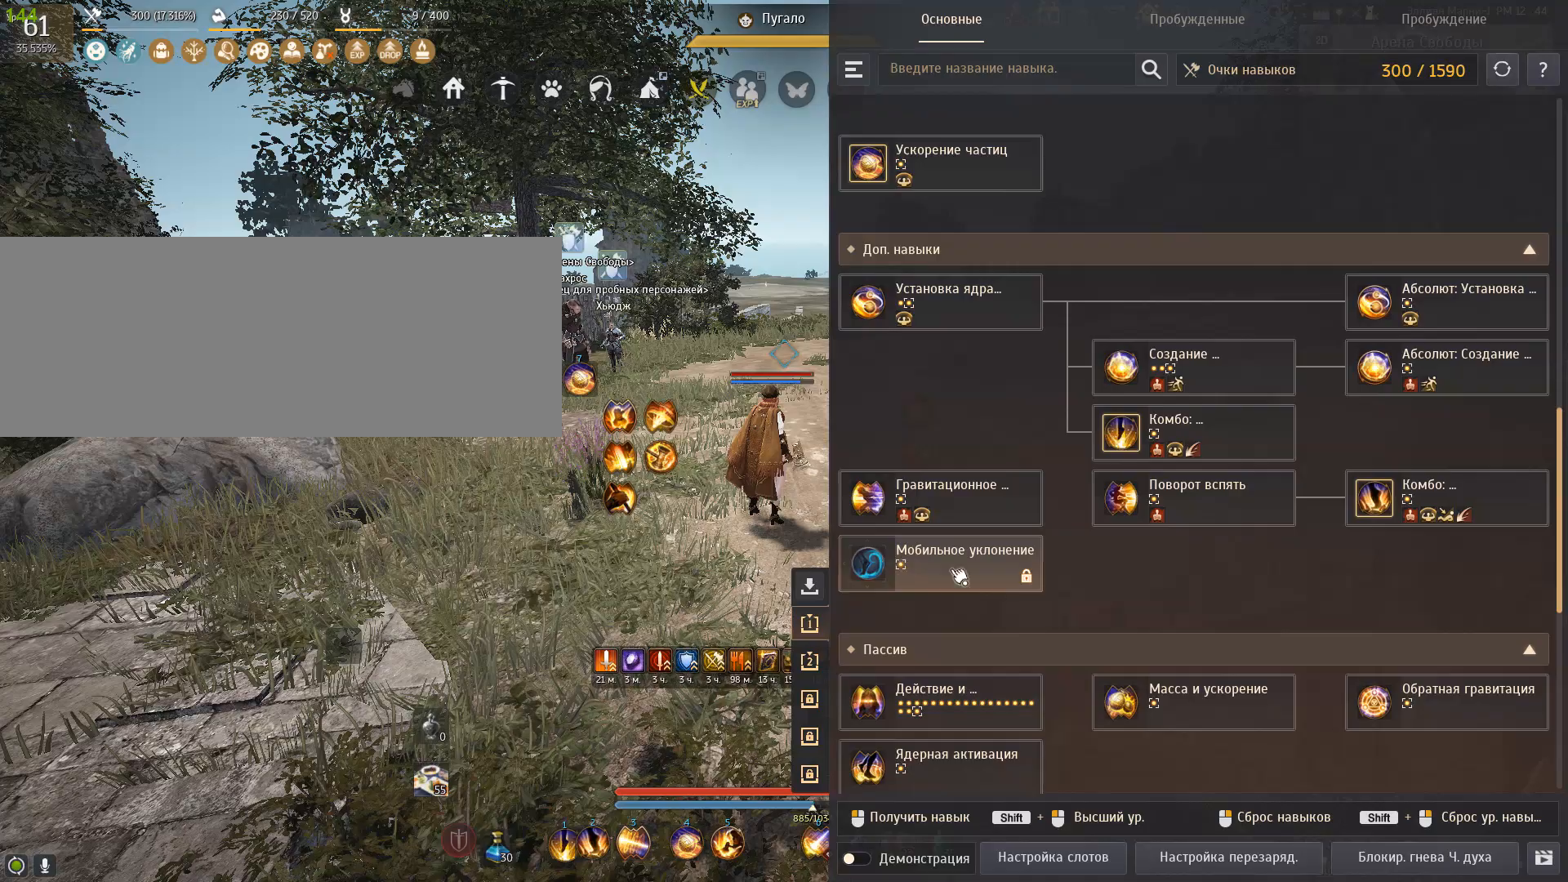
{"keys": [], "mouse": [], "events": []}
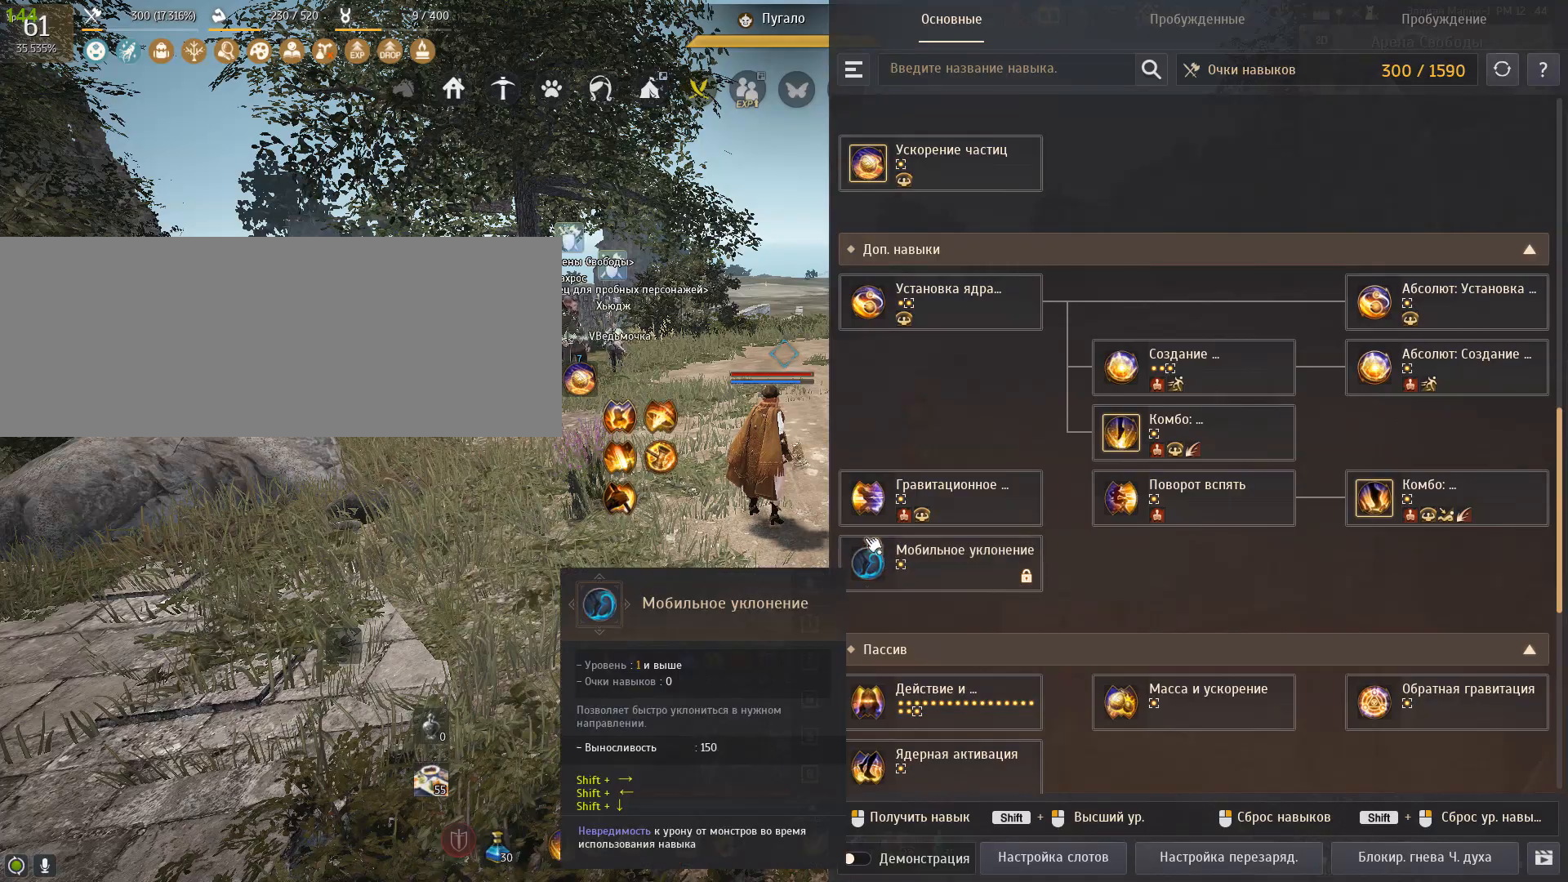
{"keys": [], "mouse": [], "events": []}
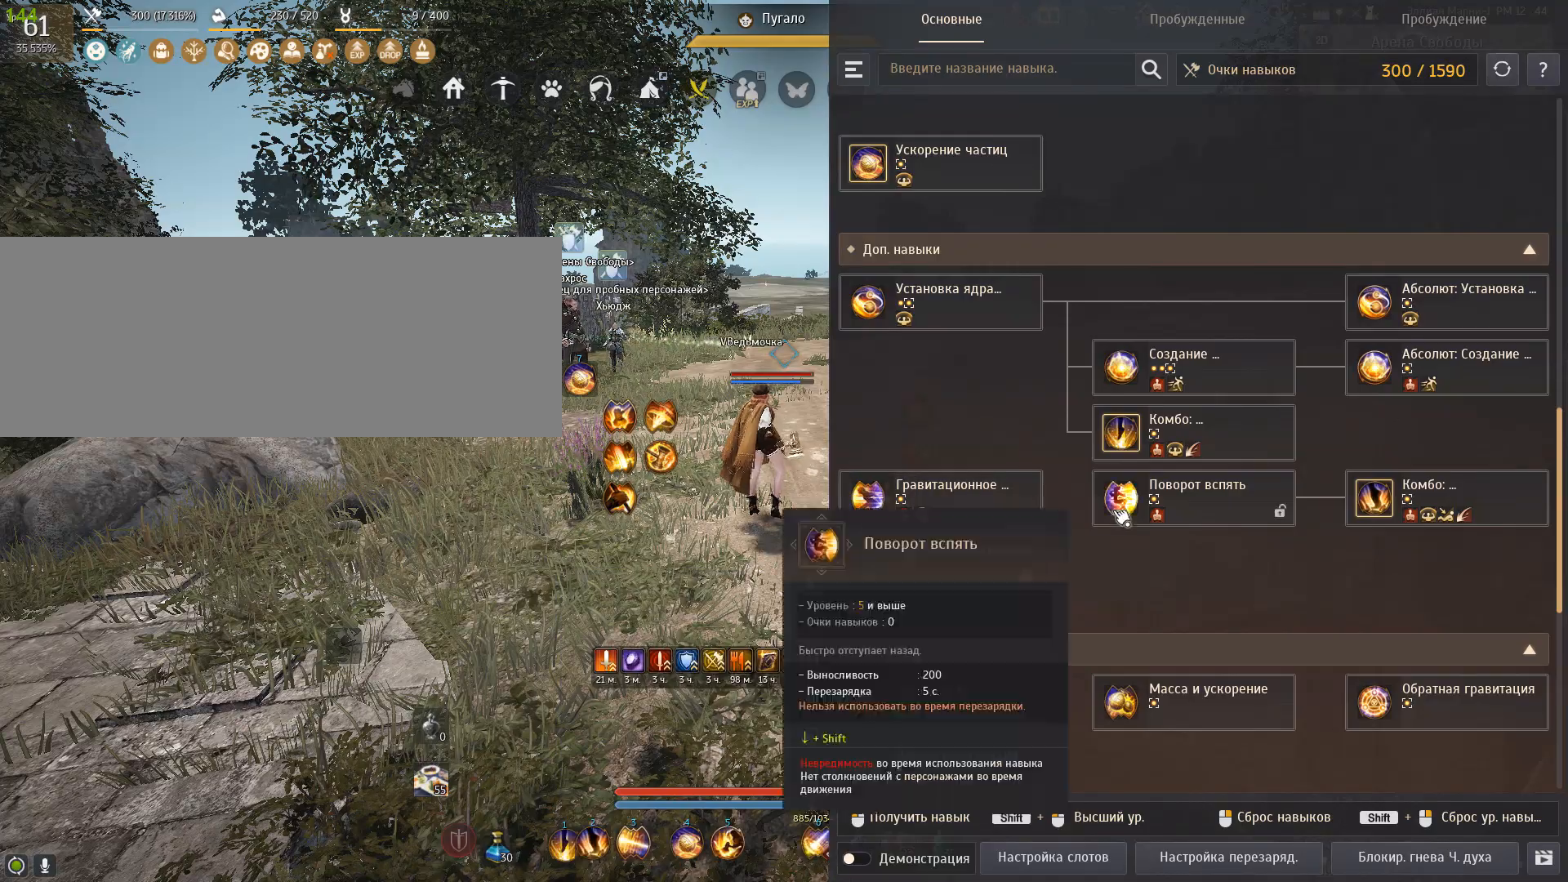
{"keys": [], "mouse": [], "events": []}
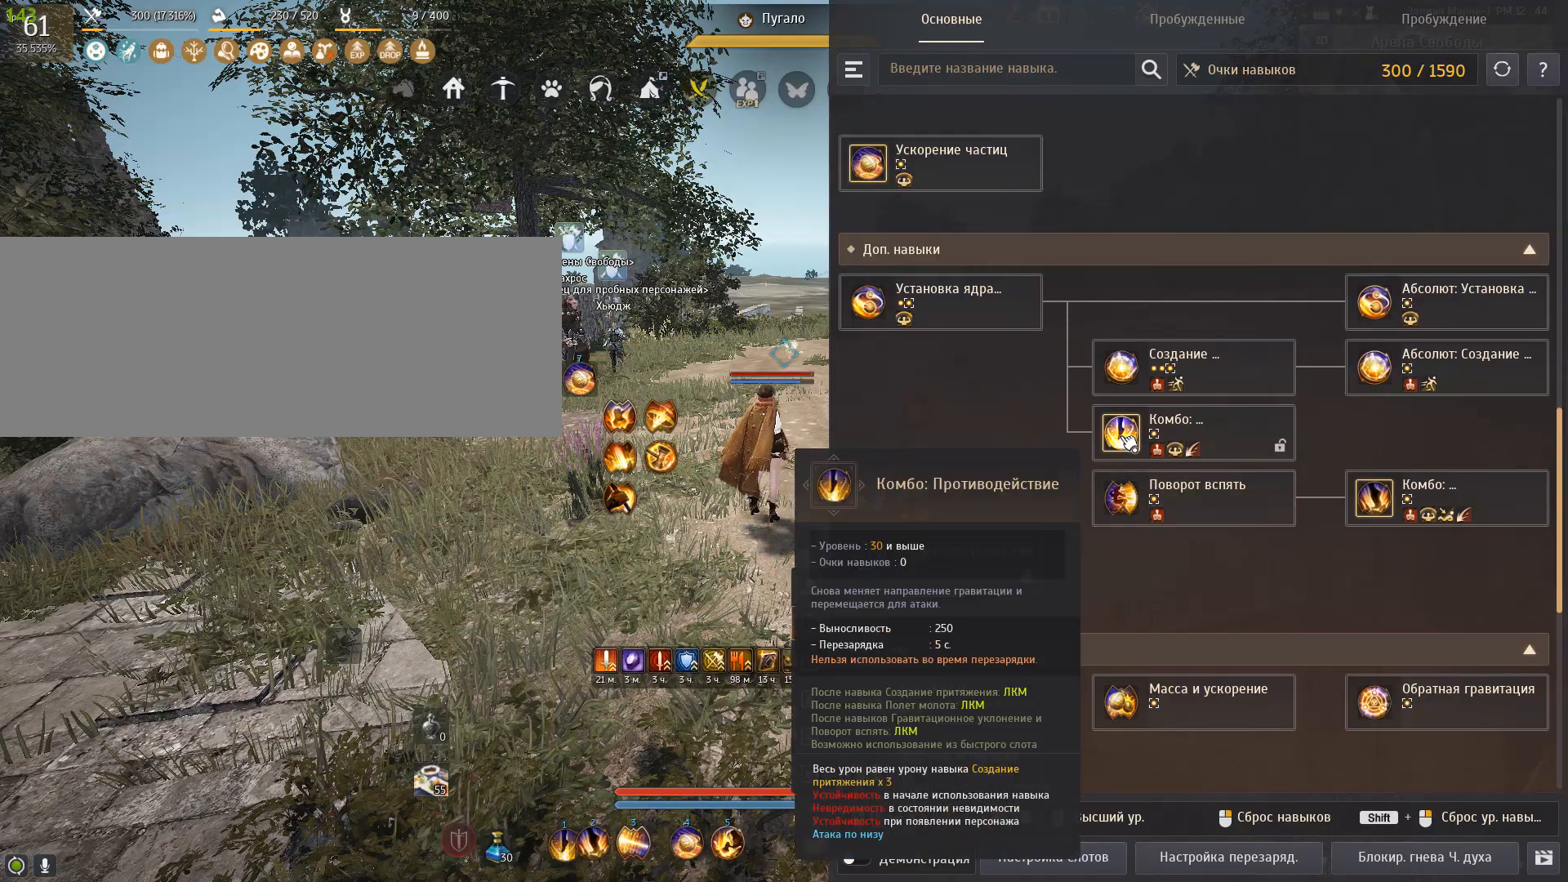
{"keys": [], "mouse": [], "events": []}
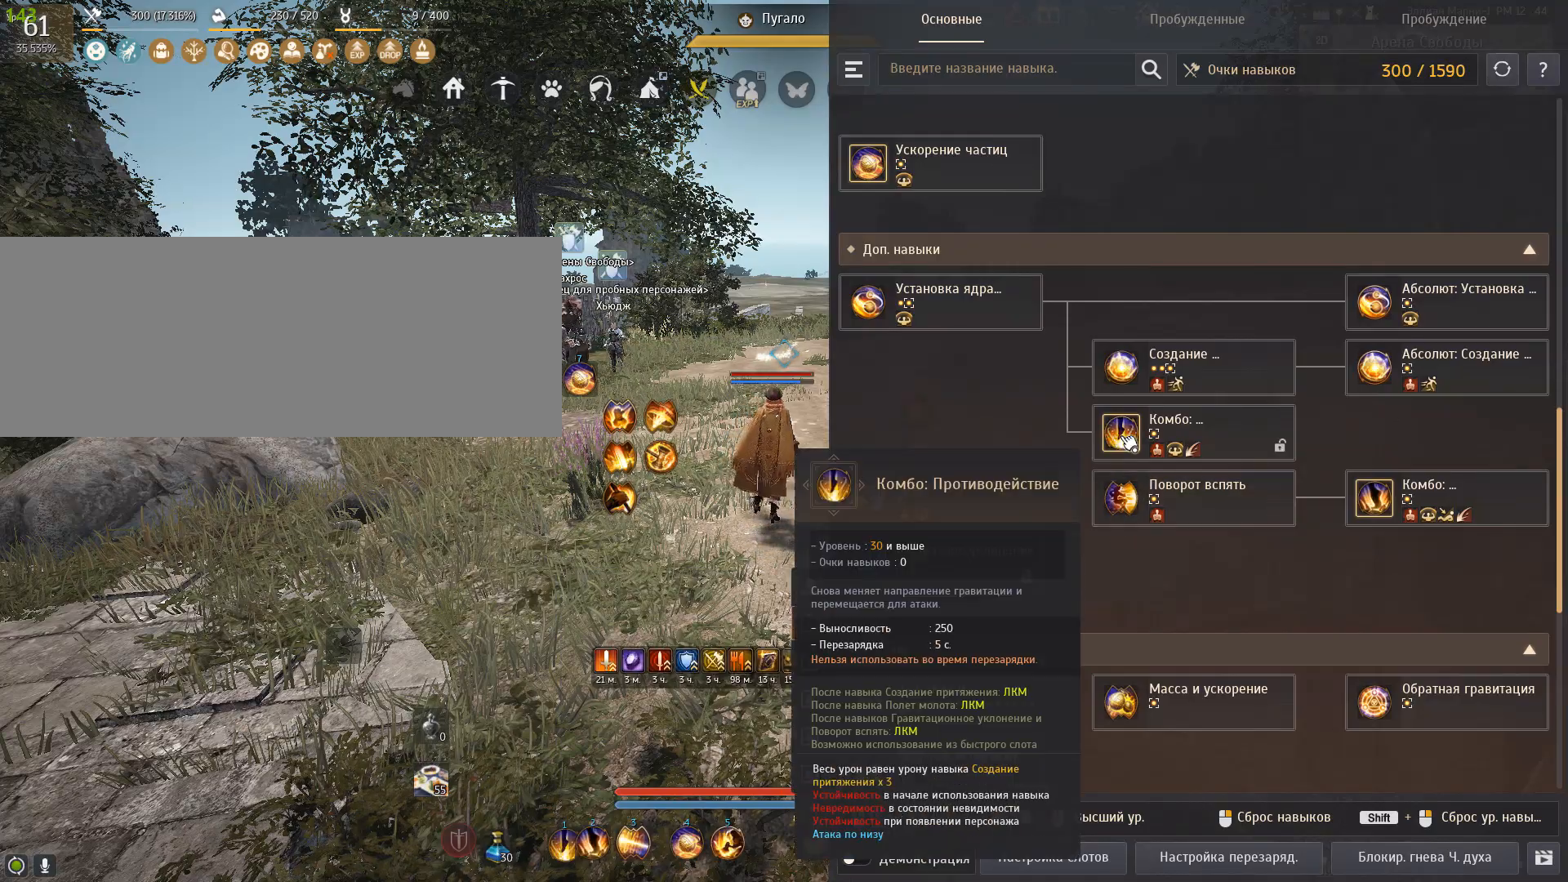
{"keys": [], "mouse": [], "events": []}
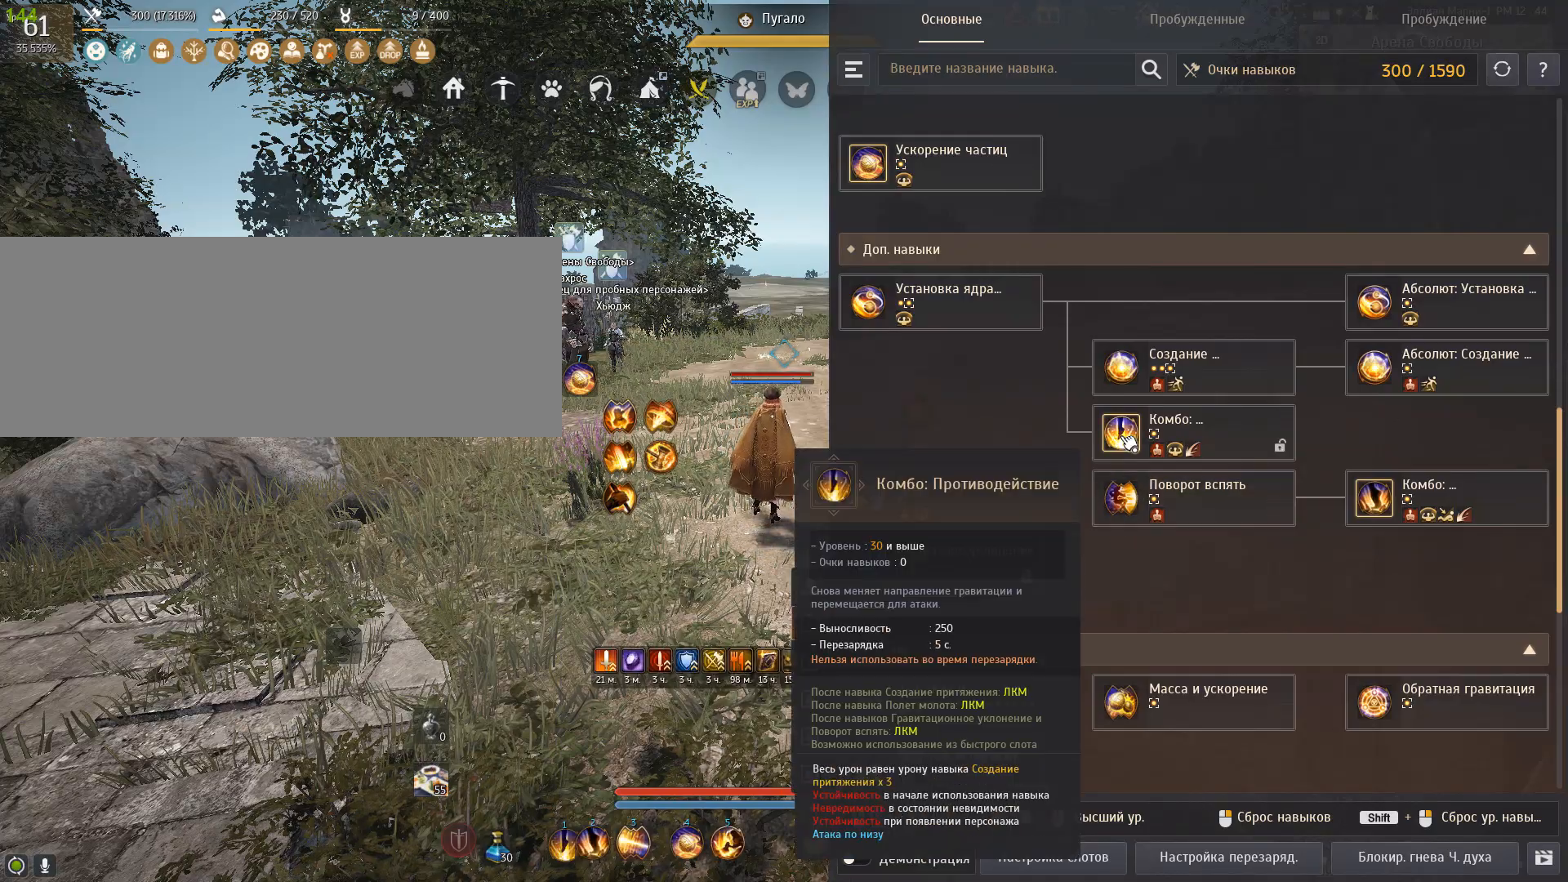
{"keys": [], "mouse": [], "events": []}
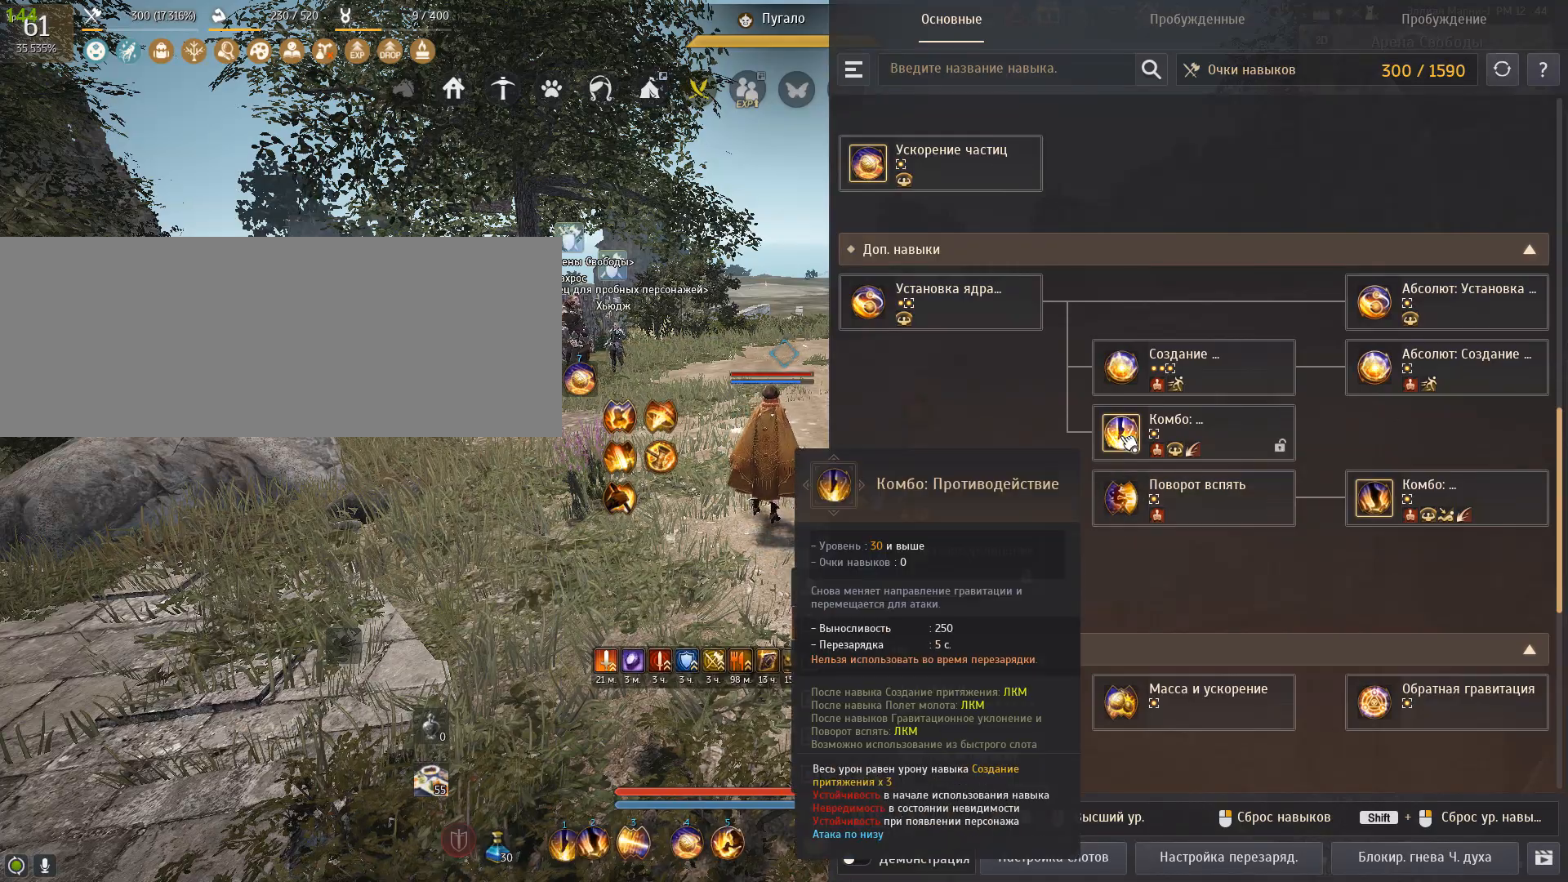
{"keys": [], "mouse": [], "events": []}
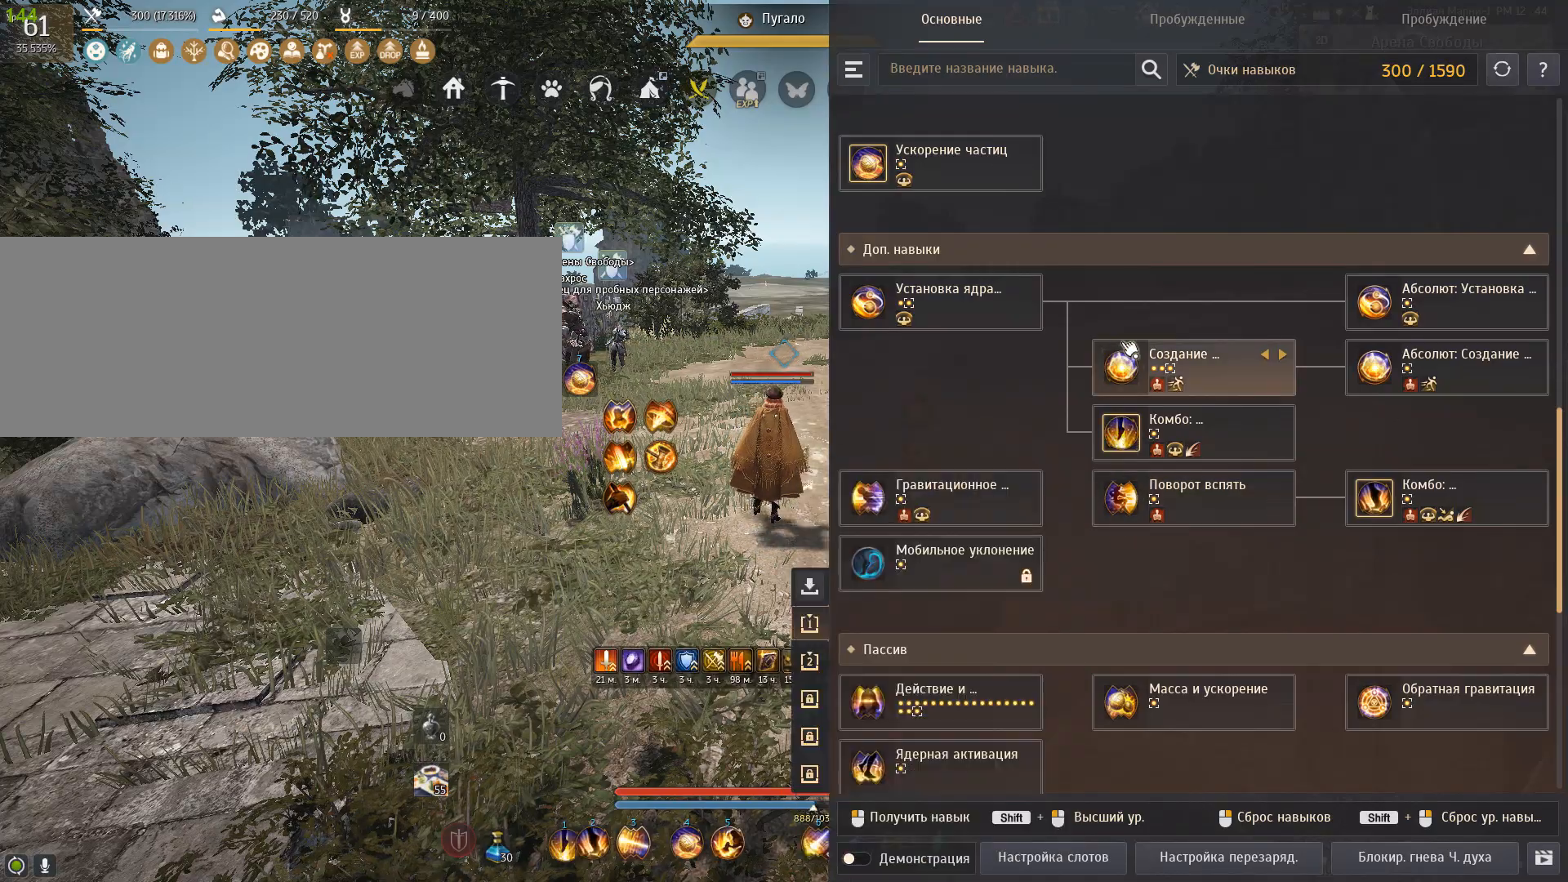
{"keys": [], "mouse": [], "events": []}
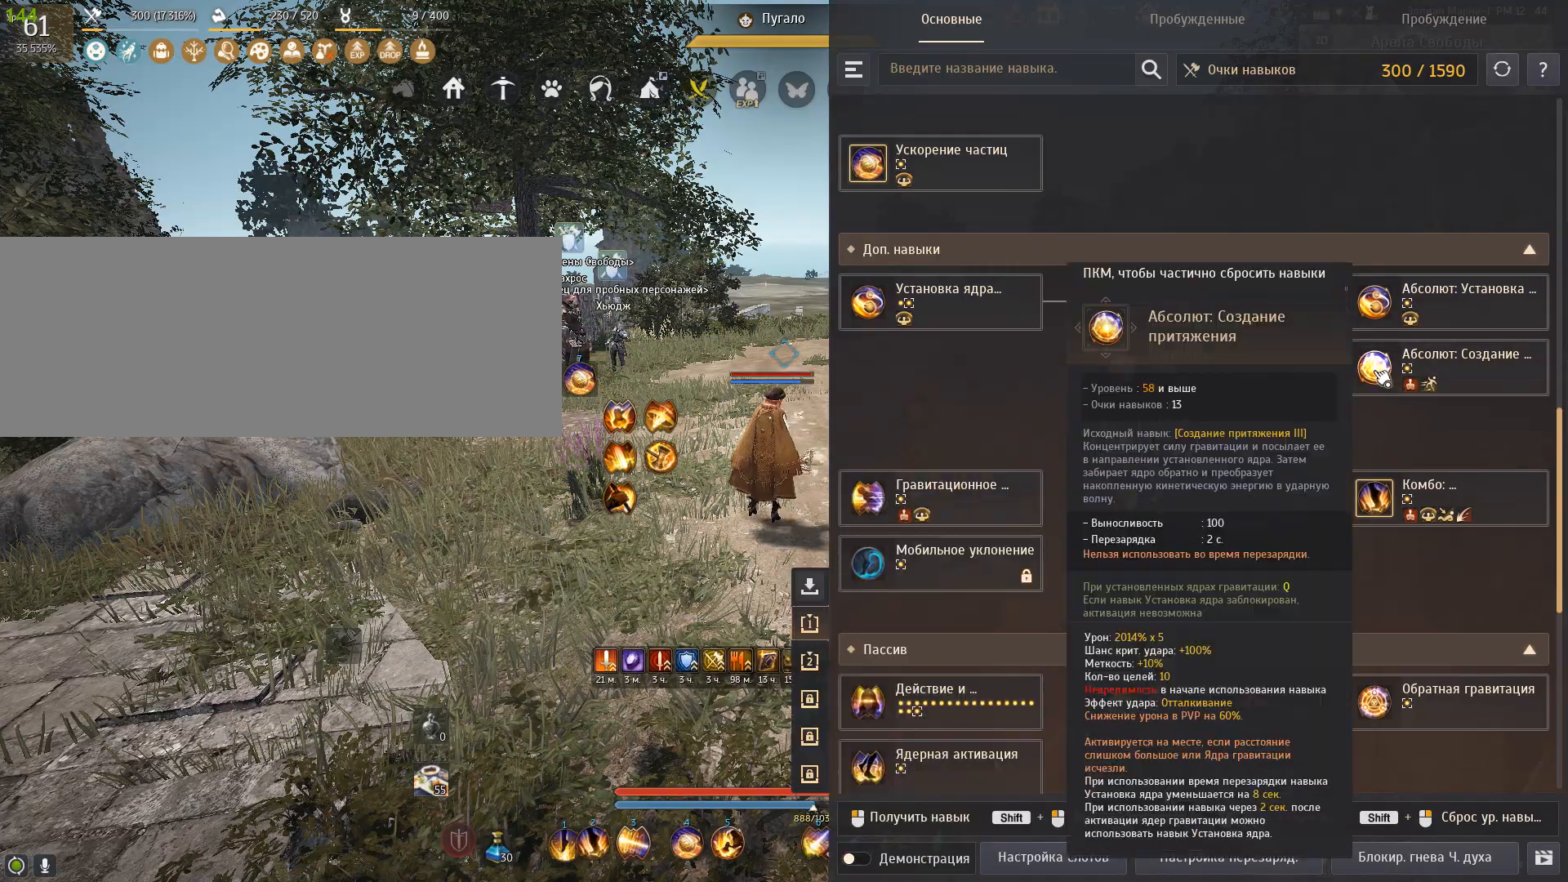
{"keys": [], "mouse": [], "events": []}
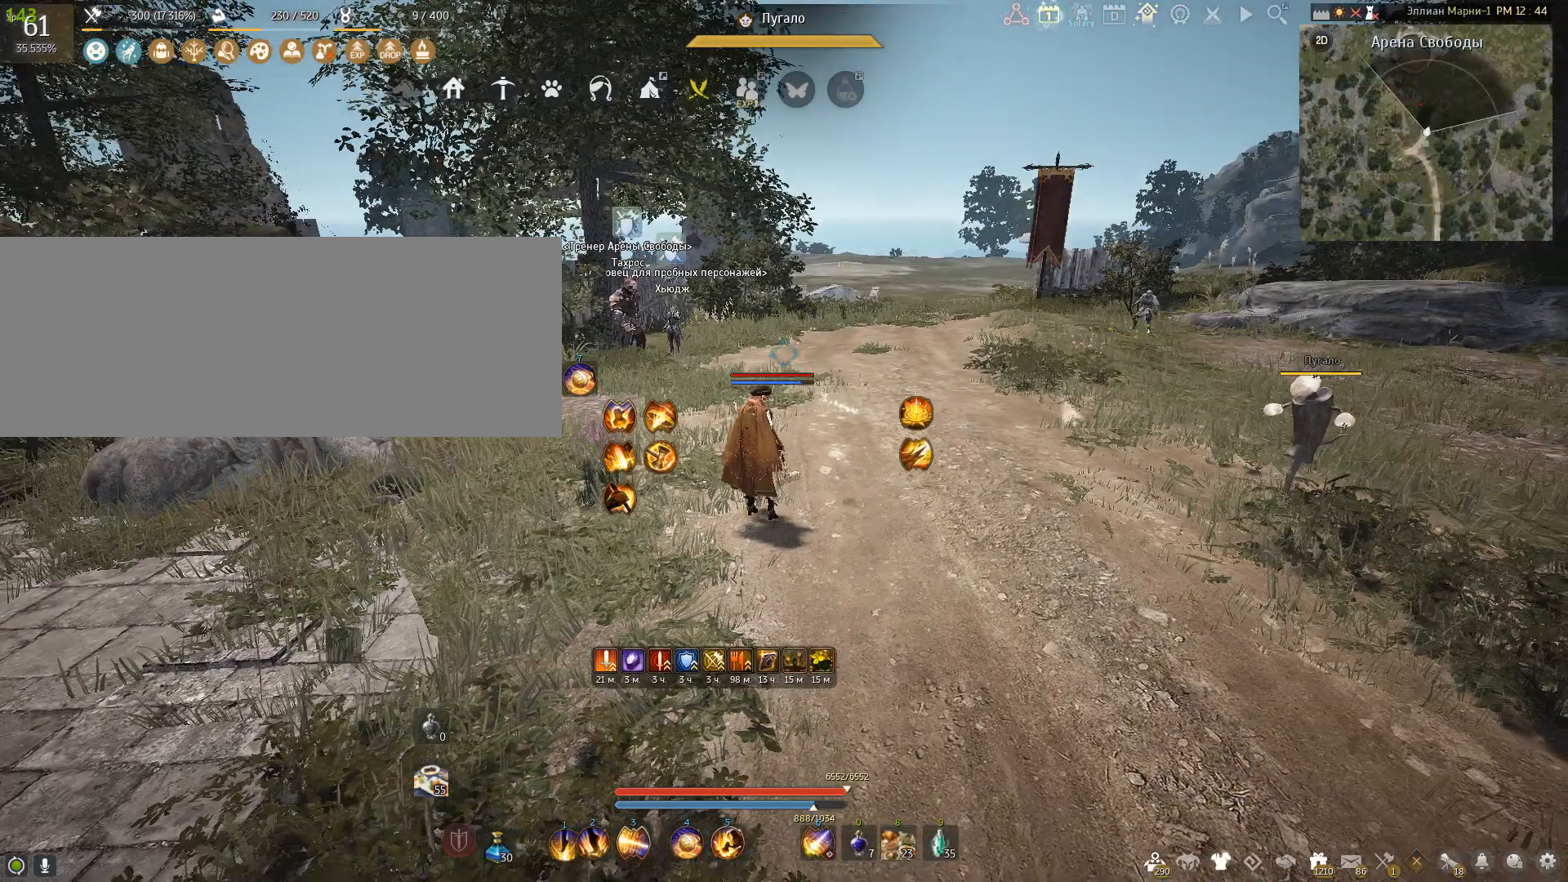
{"keys": [], "mouse": [], "events": [[200, "q", "down"], [367, "q", "up"]]}
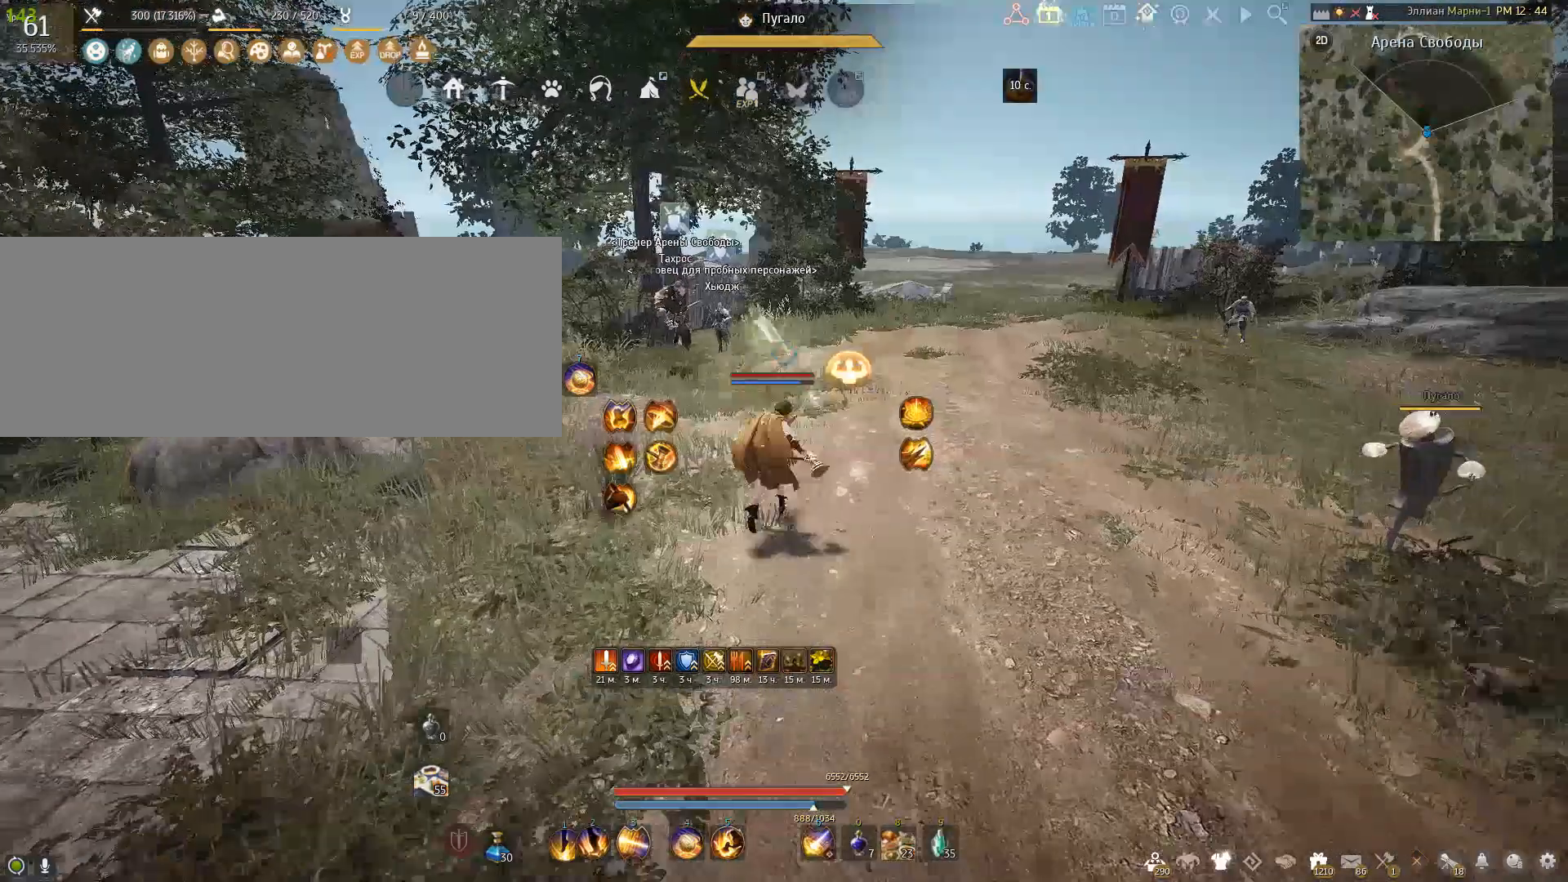
{"keys": ["q"], "mouse": [], "events": [[500, "q", "down"]]}
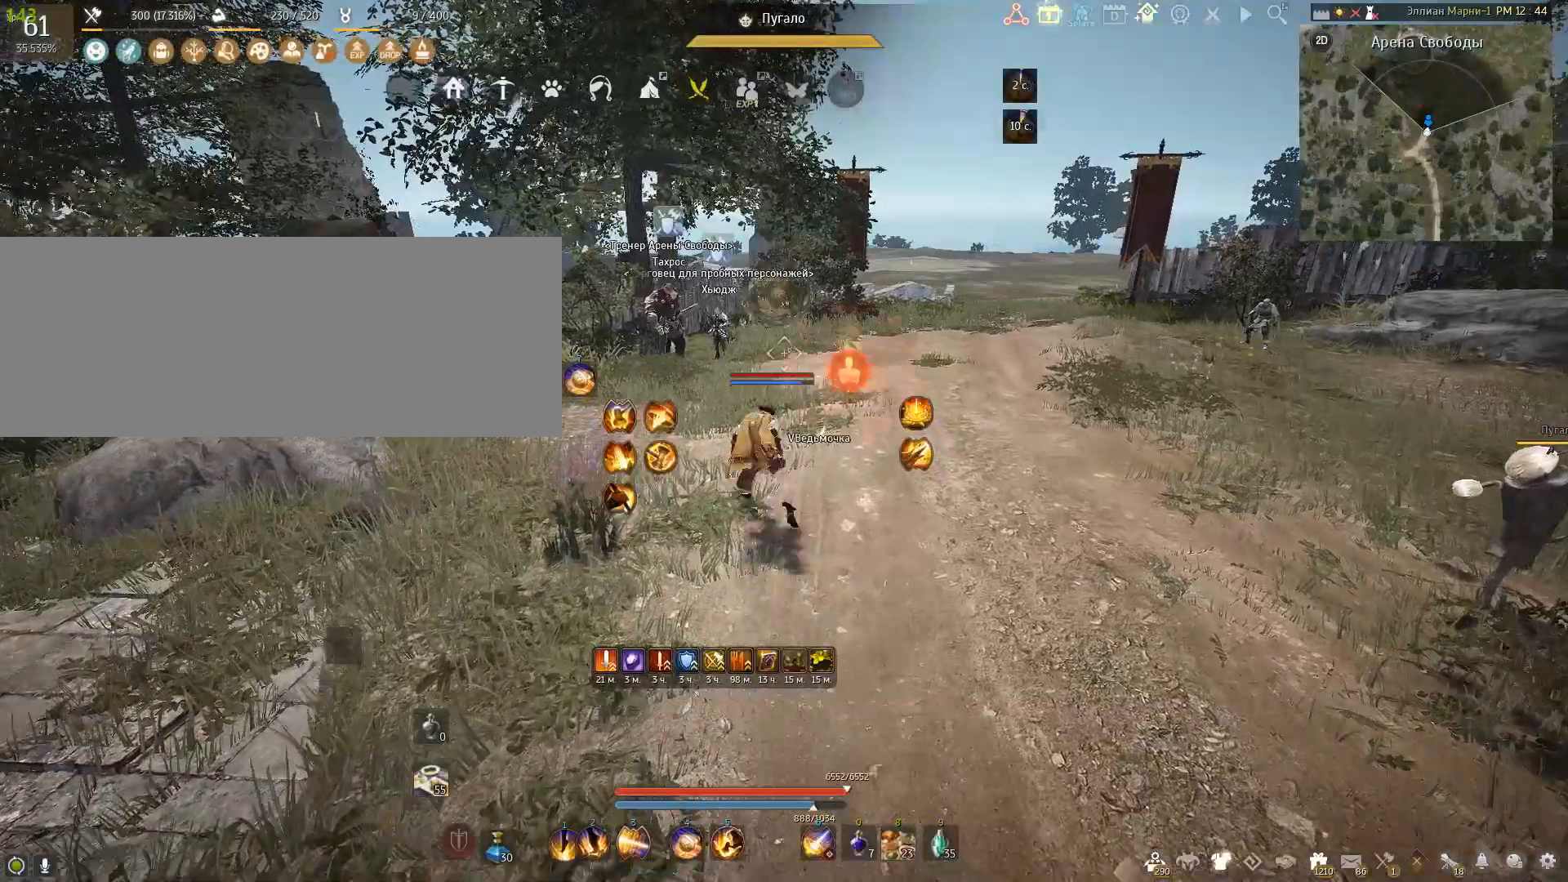
{"keys": [], "mouse": ["left"], "events": [[200, "q", "up"], [367, "mouse_left", "down"]]}
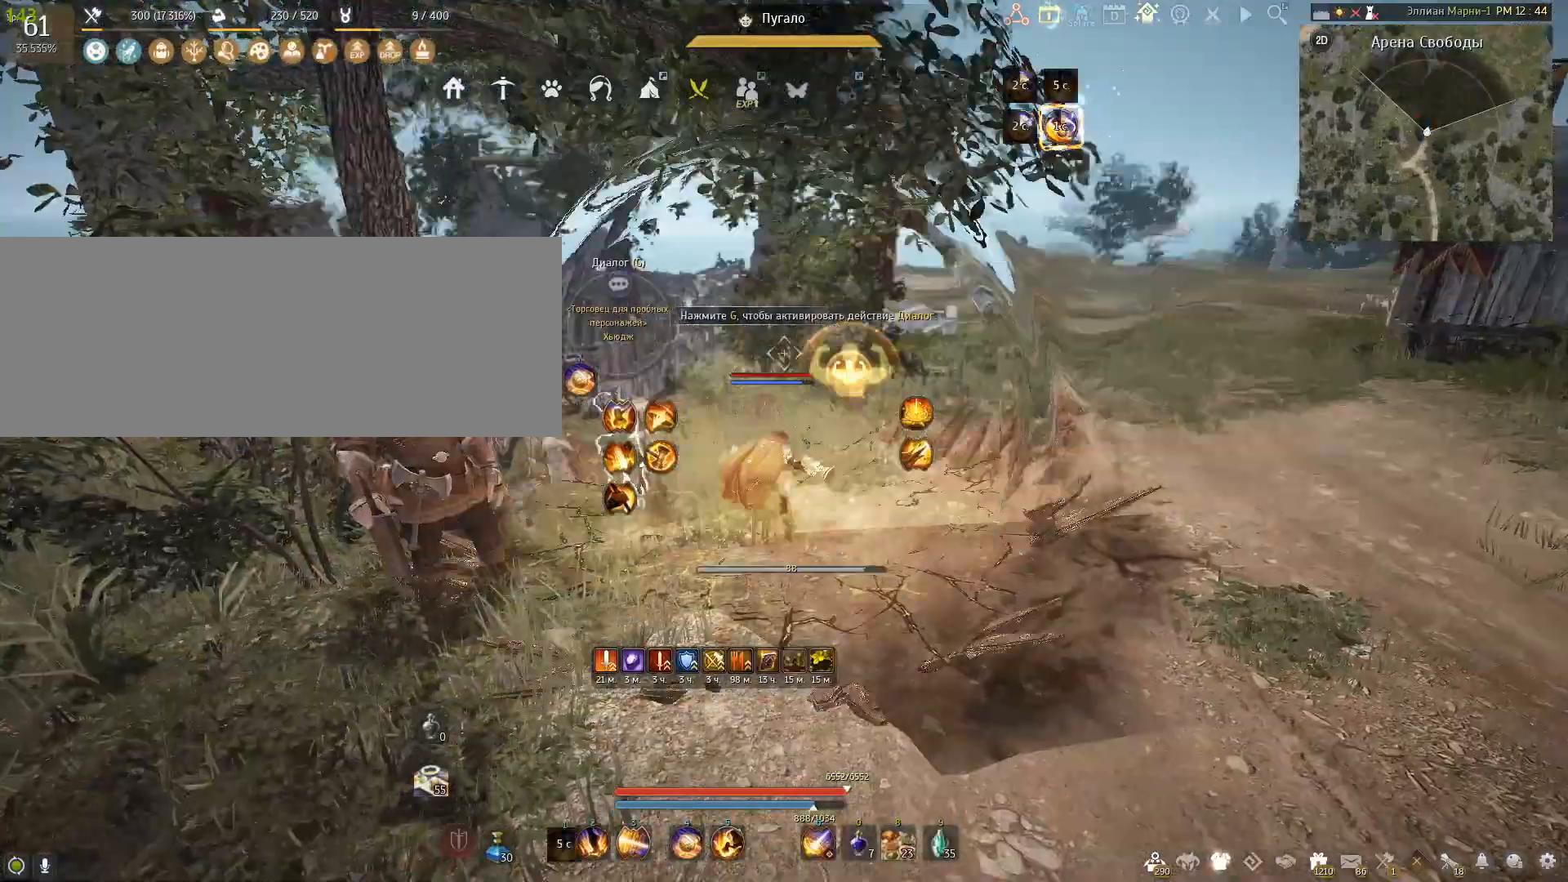
{"keys": [], "mouse": [], "events": [[100, "mouse_left", "up"]]}